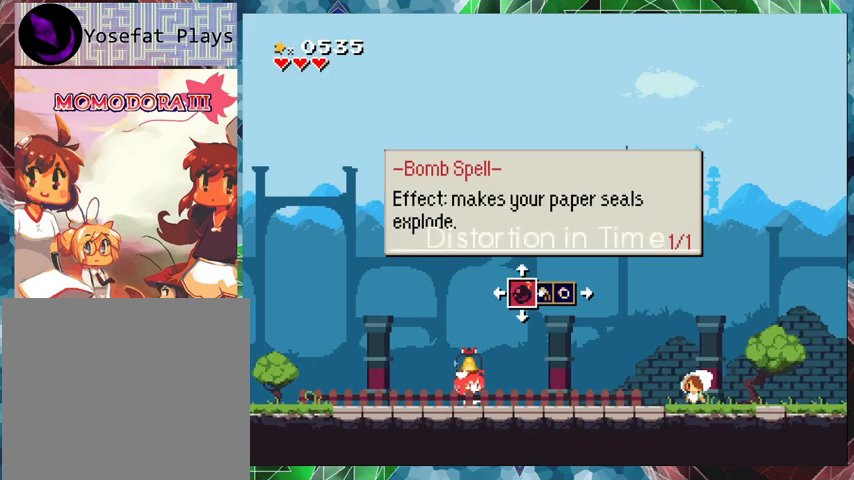
Gameplay with a controller (Nintendo layout); each line is a JSON object with the inputs held at the frame after it. "events" lists button and stick changes between this image and that frame as [ms after this image, input, new state], when the widget could be followed in between. Not read: L3 R3 left_stick right_stick.
{"buttons": ["X"], "events": [[233, "DPAD_UP", "down"], [333, "DPAD_UP", "up"]]}
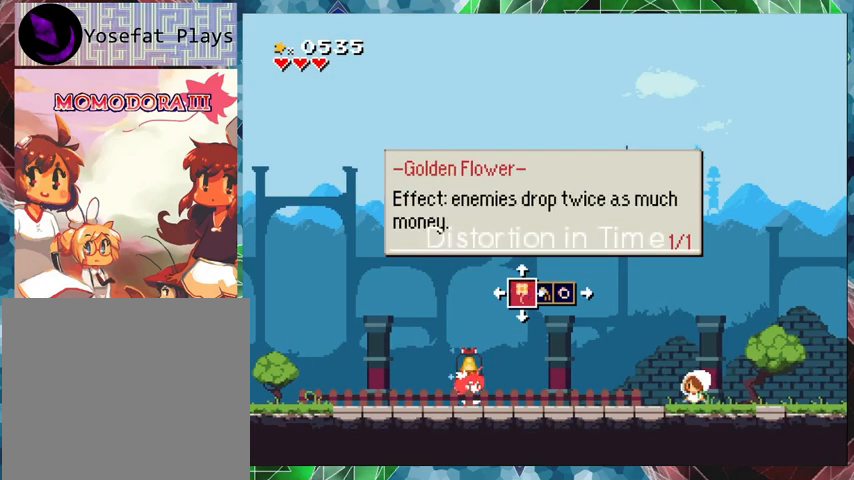
{"buttons": ["X"], "events": [[367, "DPAD_UP", "down"], [467, "DPAD_UP", "up"]]}
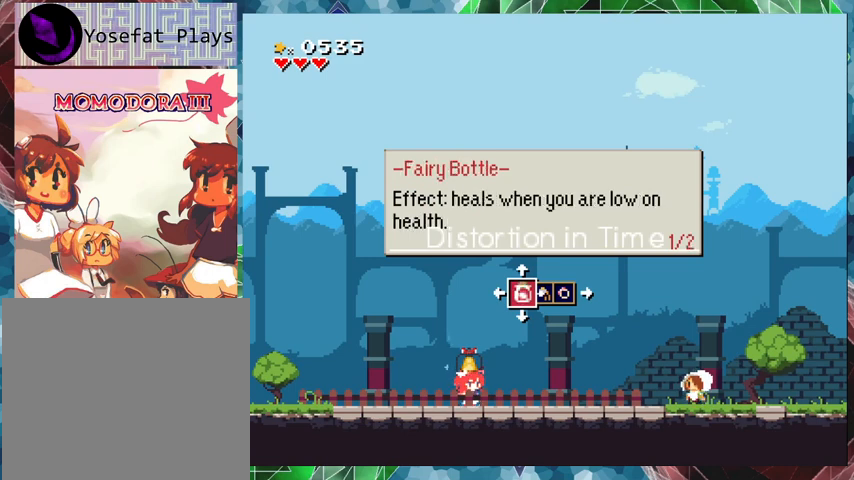
{"buttons": ["X"], "events": []}
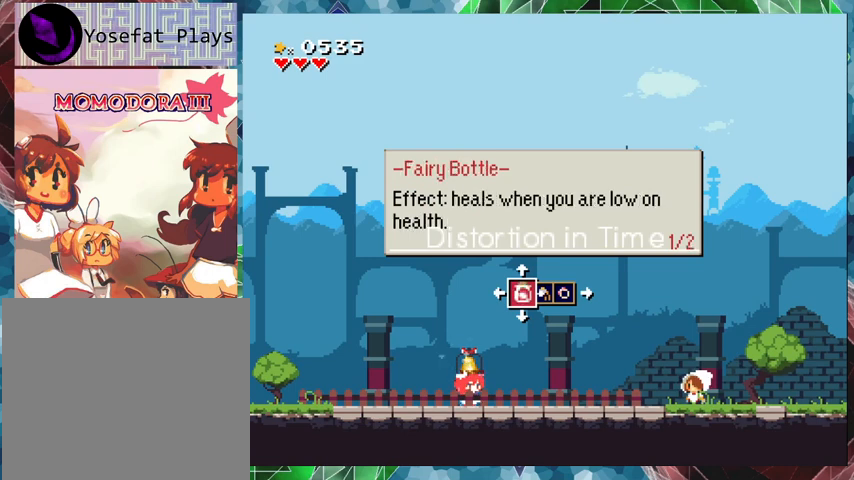
{"buttons": ["X"], "events": [[33, "DPAD_UP", "down"], [133, "DPAD_UP", "up"]]}
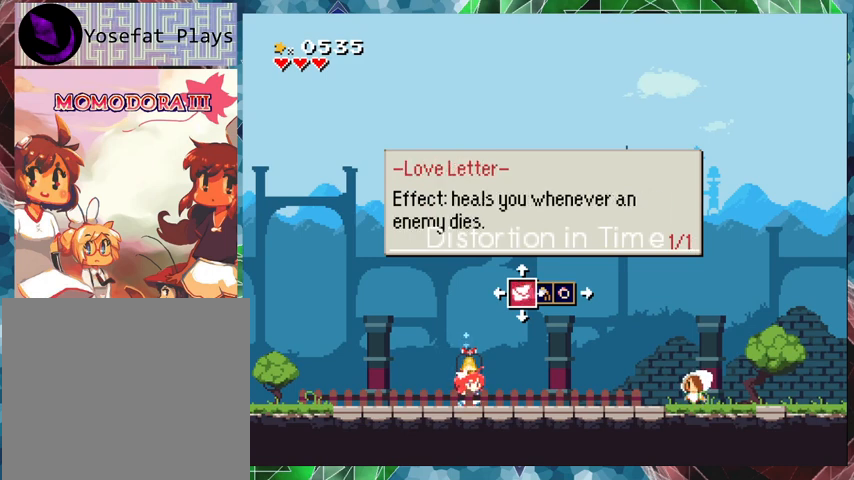
{"buttons": ["X"], "events": [[100, "DPAD_UP", "down"], [200, "DPAD_UP", "up"]]}
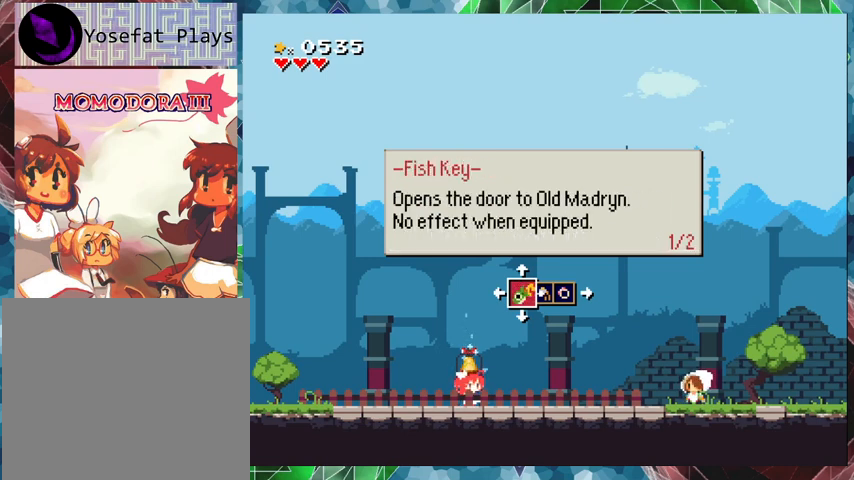
{"buttons": ["X"], "events": [[267, "DPAD_UP", "down"], [367, "DPAD_UP", "up"]]}
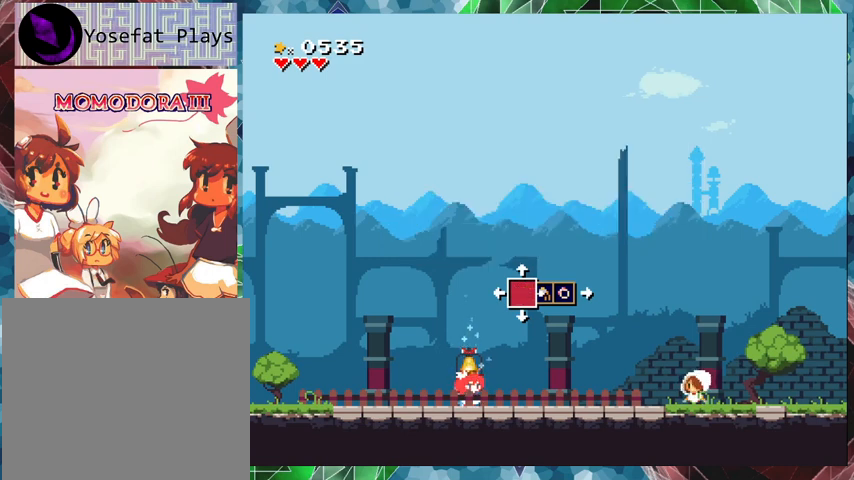
{"buttons": ["X"], "events": []}
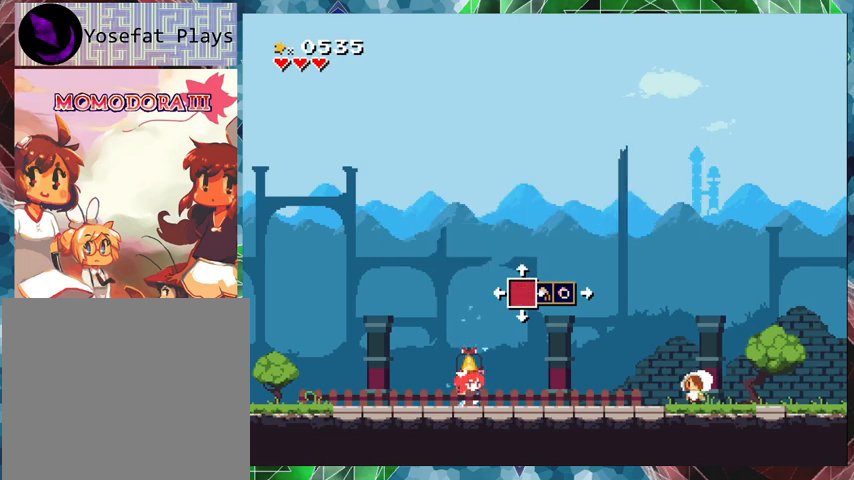
{"buttons": ["X"], "events": []}
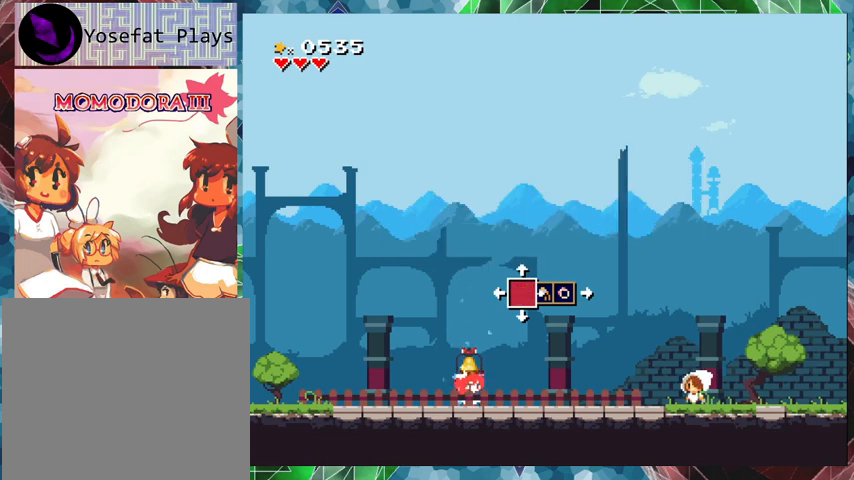
{"buttons": ["X", "DPAD_UP"], "events": [[467, "DPAD_UP", "down"]]}
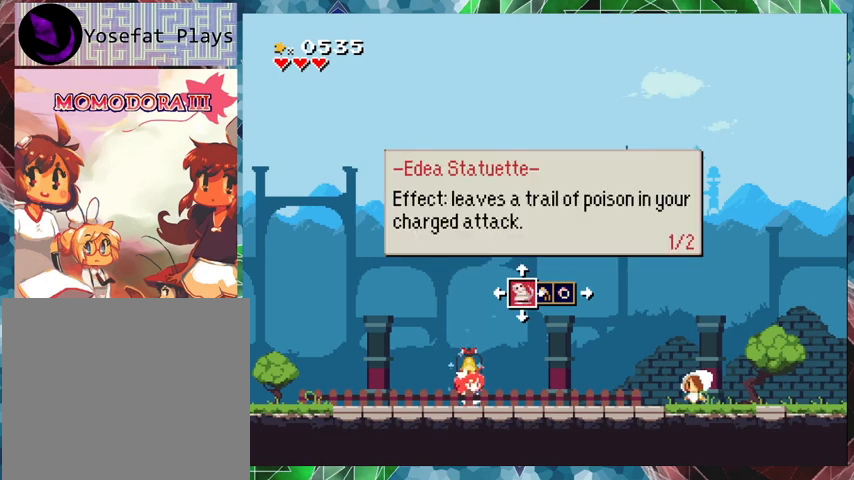
{"buttons": ["X"], "events": [[100, "DPAD_UP", "up"], [367, "DPAD_UP", "down"], [467, "DPAD_UP", "up"]]}
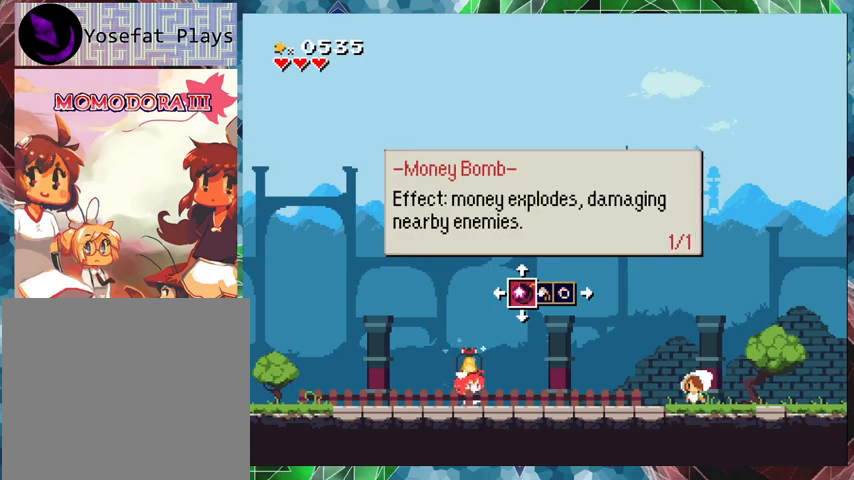
{"buttons": ["X", "DPAD_DOWN"], "events": [[433, "DPAD_DOWN", "down"]]}
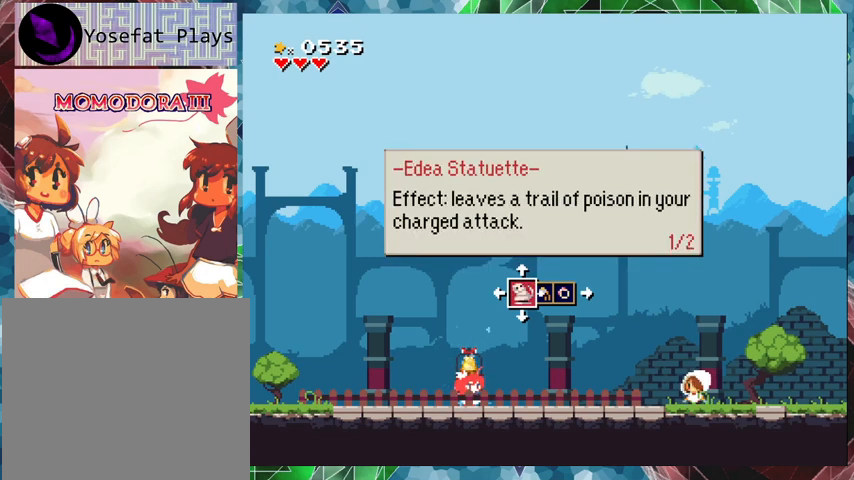
{"buttons": [], "events": [[67, "DPAD_DOWN", "up"], [233, "X", "up"]]}
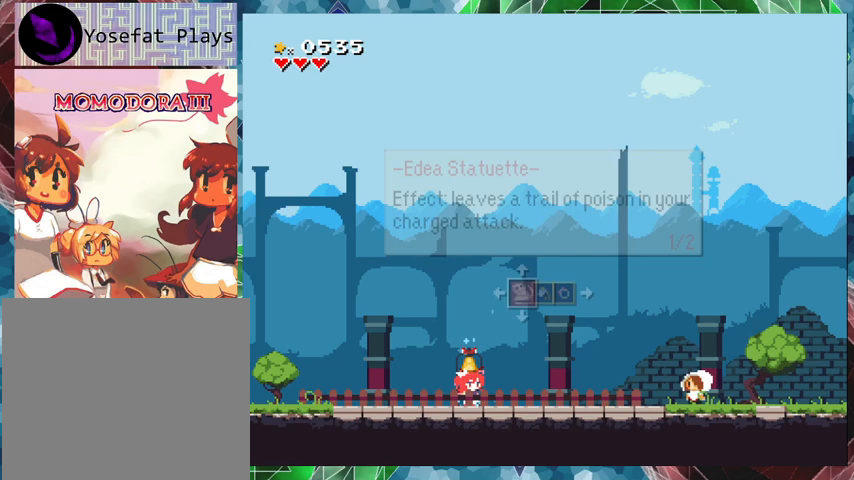
{"buttons": ["X"], "events": [[167, "X", "down"]]}
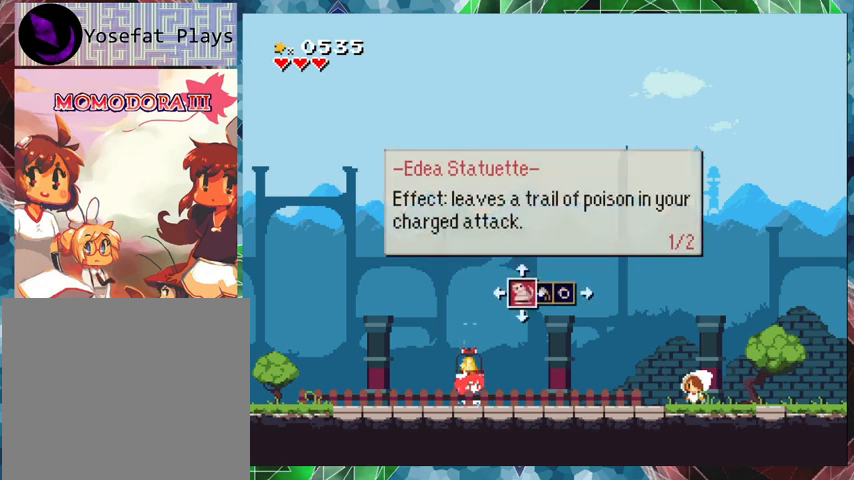
{"buttons": ["X", "DPAD_RIGHT"], "events": [[67, "DPAD_RIGHT", "down"], [167, "DPAD_RIGHT", "up"], [467, "DPAD_RIGHT", "down"]]}
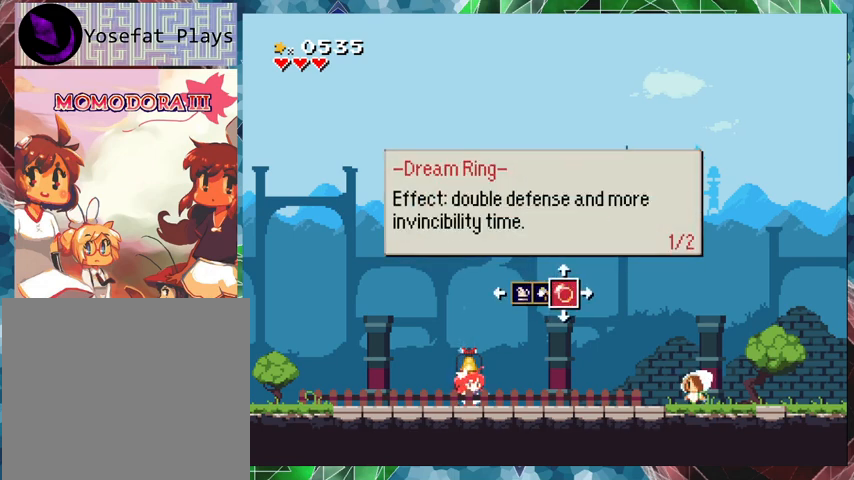
{"buttons": ["X"], "events": [[67, "DPAD_RIGHT", "up"]]}
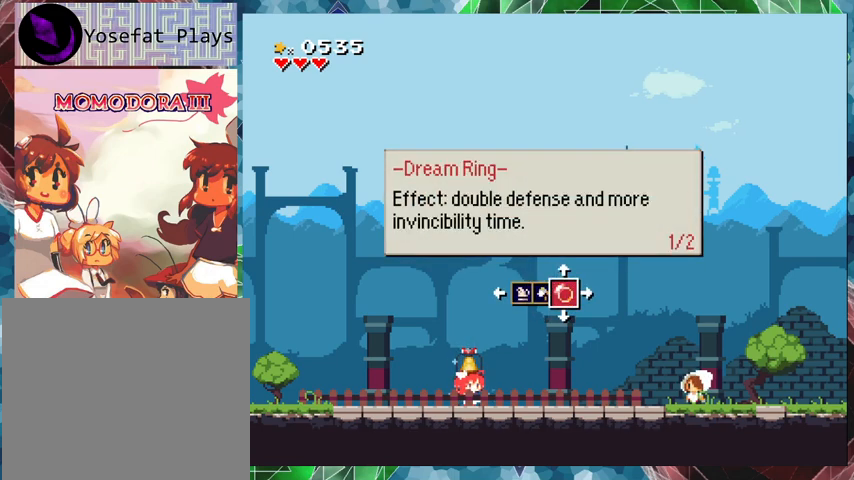
{"buttons": ["X"], "events": [[233, "DPAD_LEFT", "down"], [367, "DPAD_LEFT", "up"]]}
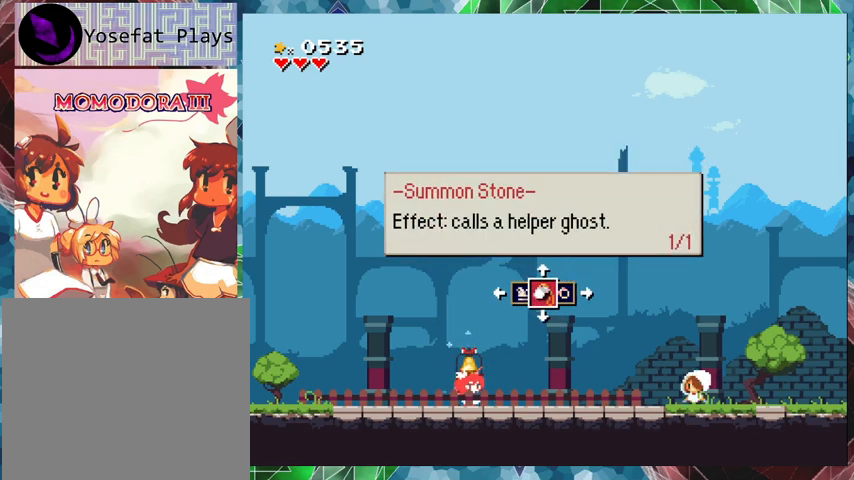
{"buttons": ["X"], "events": [[67, "DPAD_UP", "down"], [167, "DPAD_UP", "up"]]}
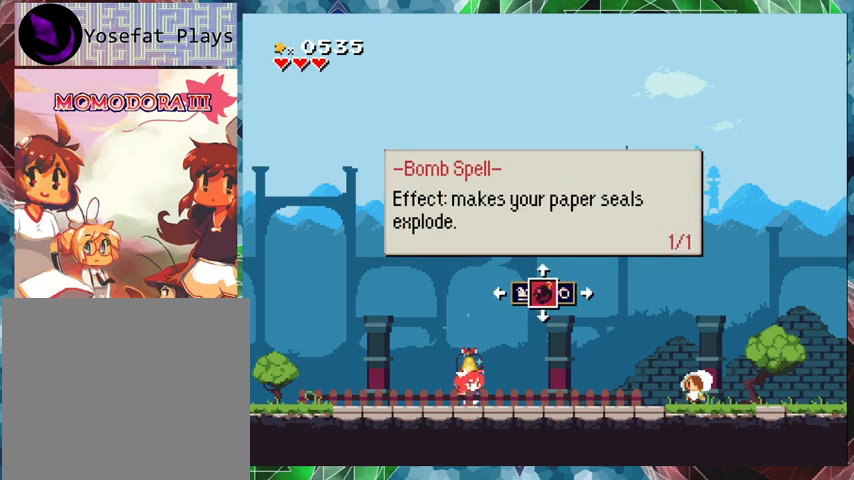
{"buttons": ["X"], "events": [[33, "DPAD_UP", "down"], [100, "DPAD_UP", "up"]]}
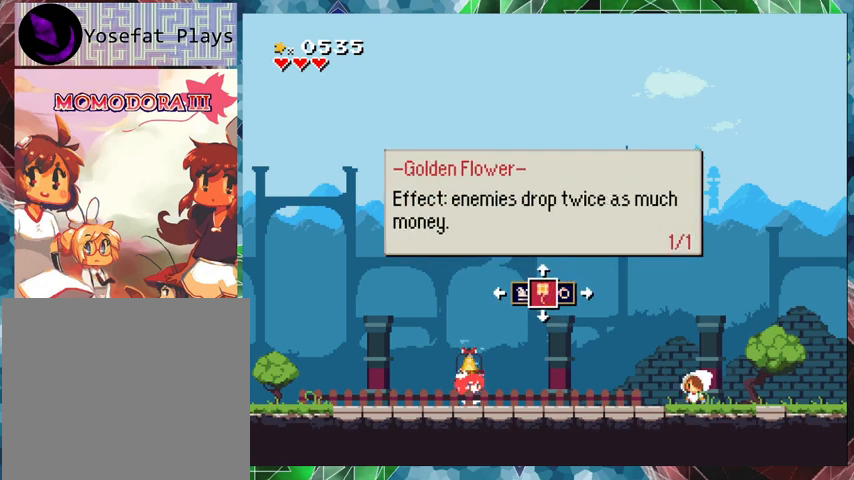
{"buttons": ["X", "DPAD_UP"], "events": [[33, "DPAD_UP", "down"], [133, "DPAD_UP", "up"], [400, "DPAD_UP", "down"]]}
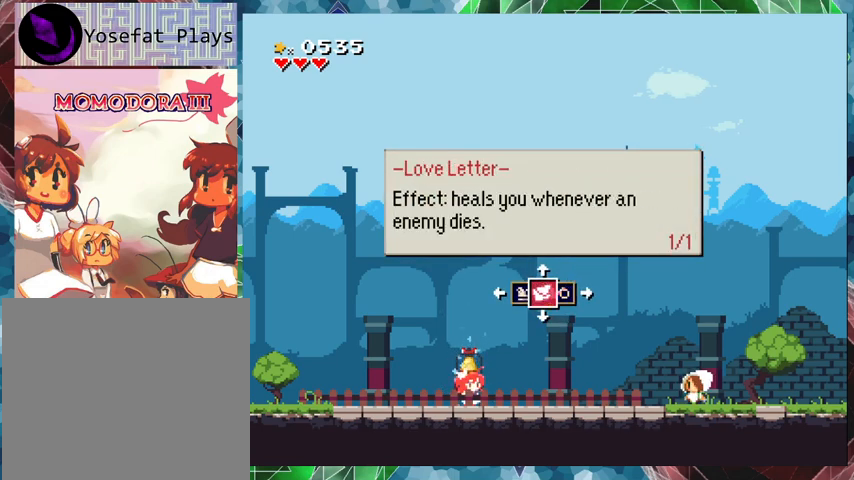
{"buttons": ["X"], "events": [[67, "DPAD_UP", "up"], [300, "DPAD_UP", "down"], [400, "DPAD_UP", "up"]]}
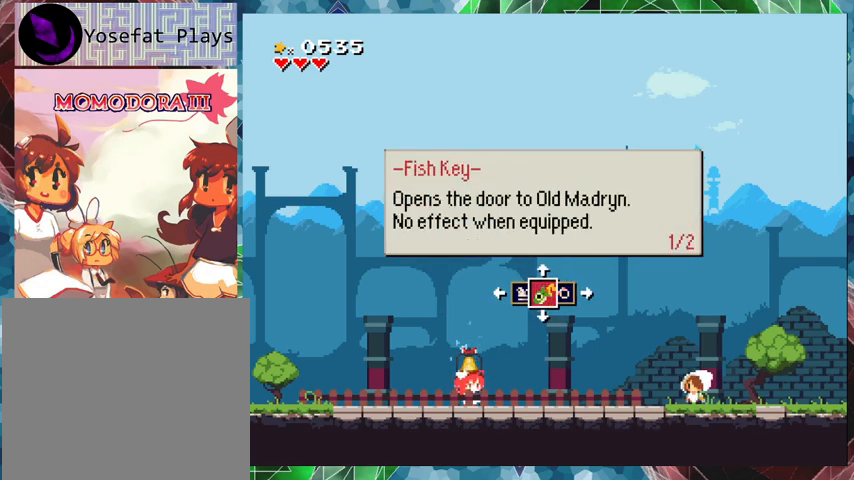
{"buttons": ["X"], "events": [[300, "DPAD_UP", "down"], [433, "DPAD_UP", "up"]]}
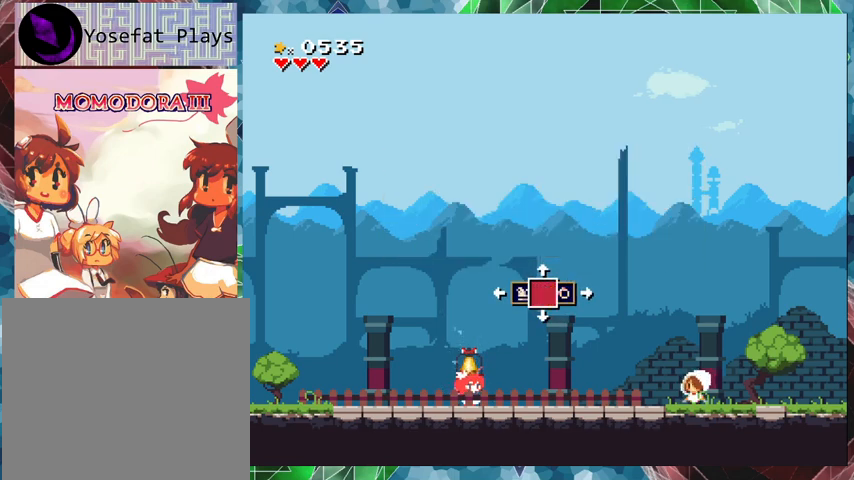
{"buttons": ["X"], "events": [[200, "DPAD_UP", "down"], [333, "DPAD_UP", "up"]]}
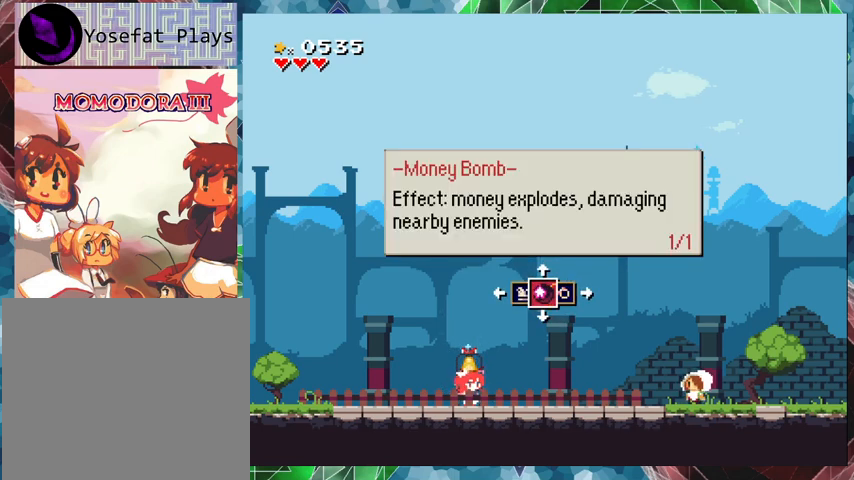
{"buttons": ["X"], "events": [[233, "DPAD_UP", "down"], [367, "DPAD_UP", "up"]]}
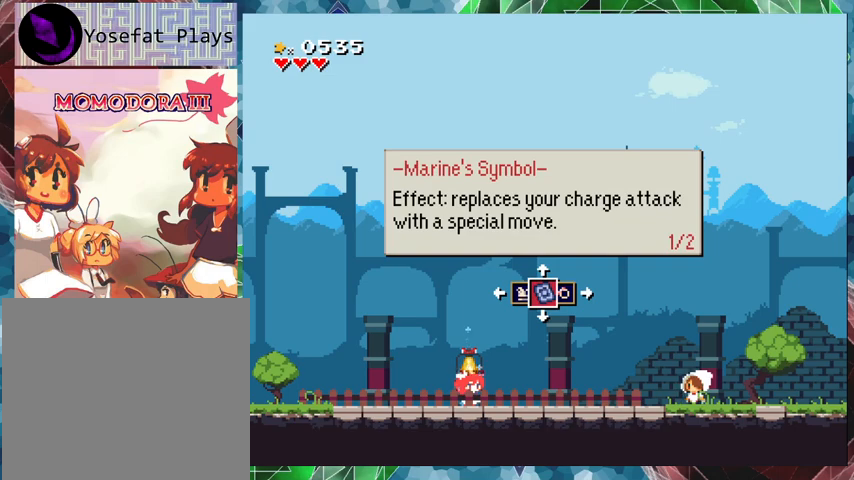
{"buttons": ["X"], "events": [[167, "DPAD_UP", "down"], [267, "DPAD_UP", "up"]]}
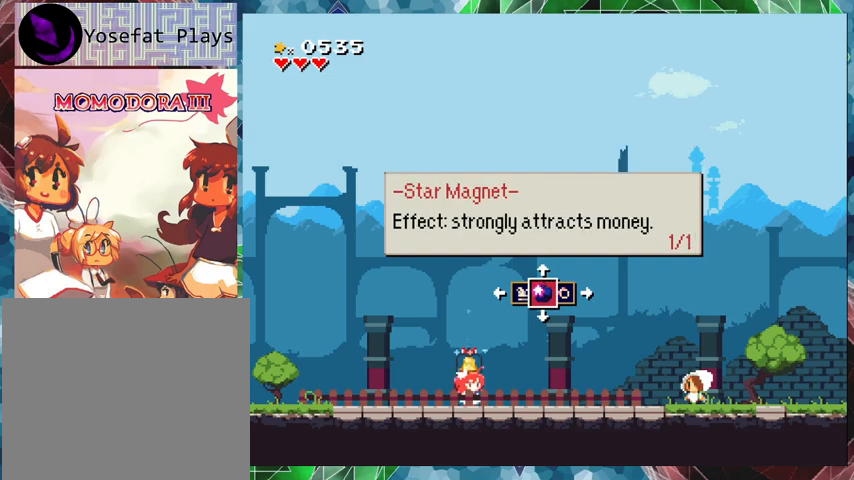
{"buttons": ["X"], "events": [[100, "DPAD_DOWN", "down"], [233, "DPAD_DOWN", "up"]]}
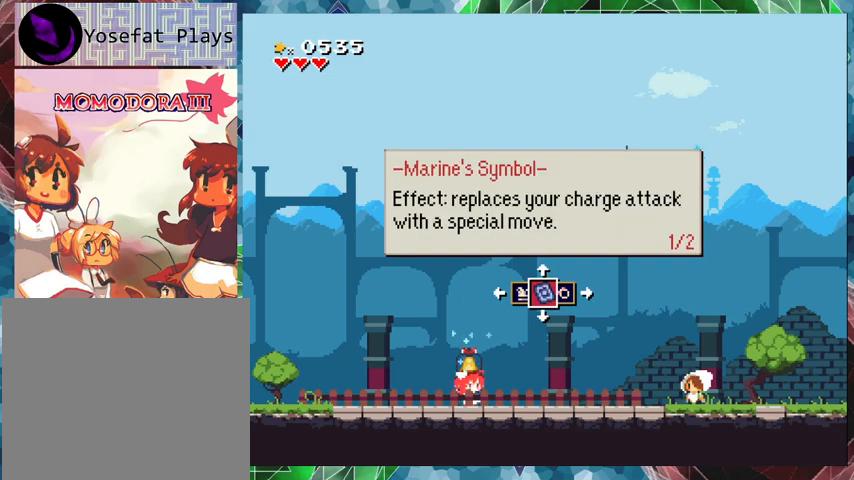
{"buttons": ["DPAD_RIGHT"], "events": [[200, "X", "up"], [400, "DPAD_RIGHT", "down"]]}
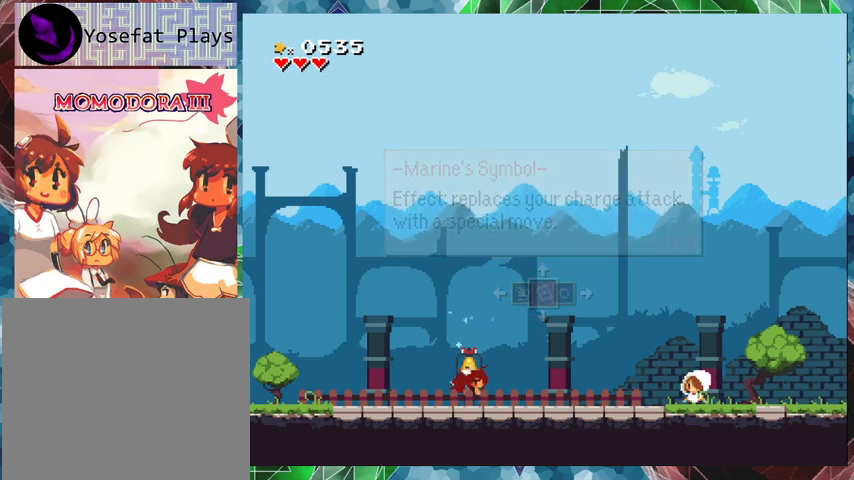
{"buttons": ["DPAD_RIGHT"], "events": []}
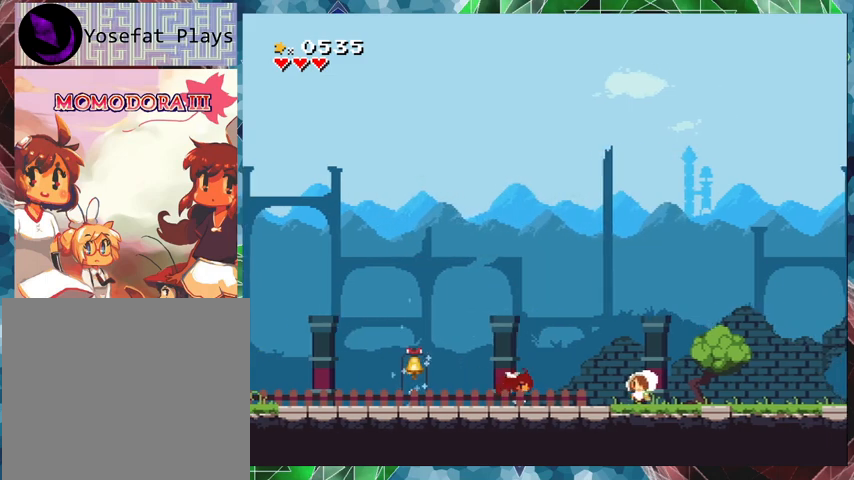
{"buttons": ["DPAD_RIGHT"], "events": []}
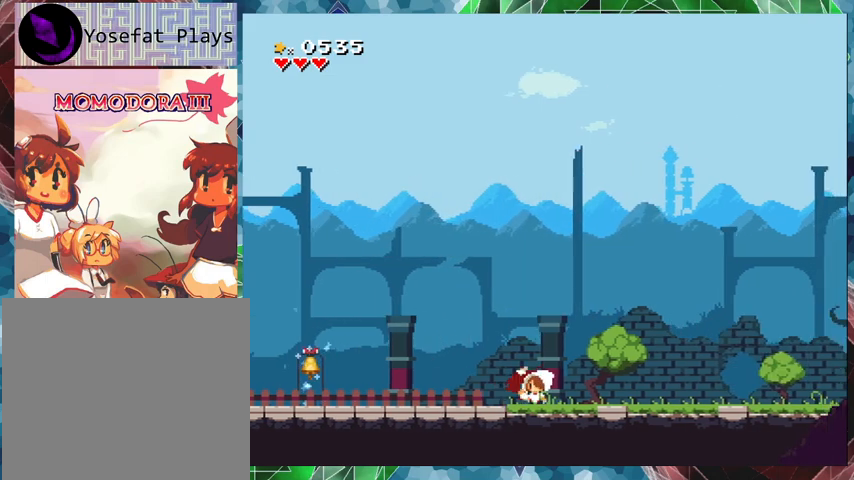
{"buttons": ["DPAD_RIGHT"], "events": []}
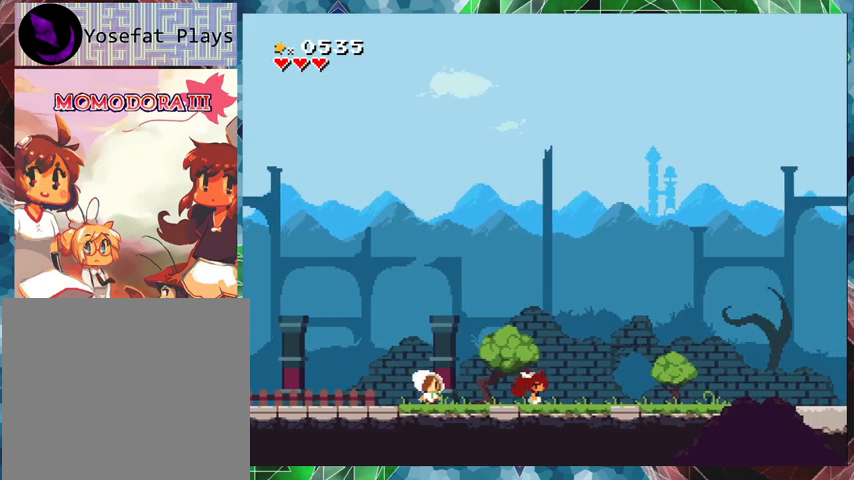
{"buttons": ["Y", "DPAD_RIGHT"], "events": [[100, "Y", "down"]]}
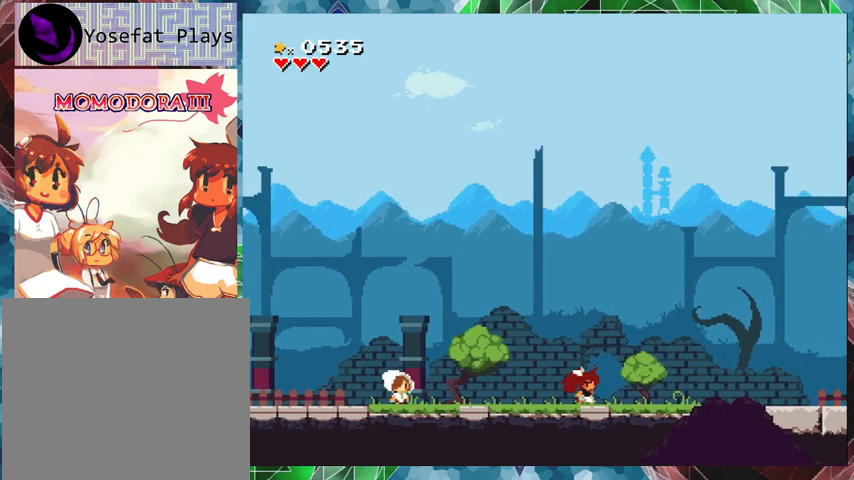
{"buttons": ["Y", "DPAD_RIGHT"], "events": []}